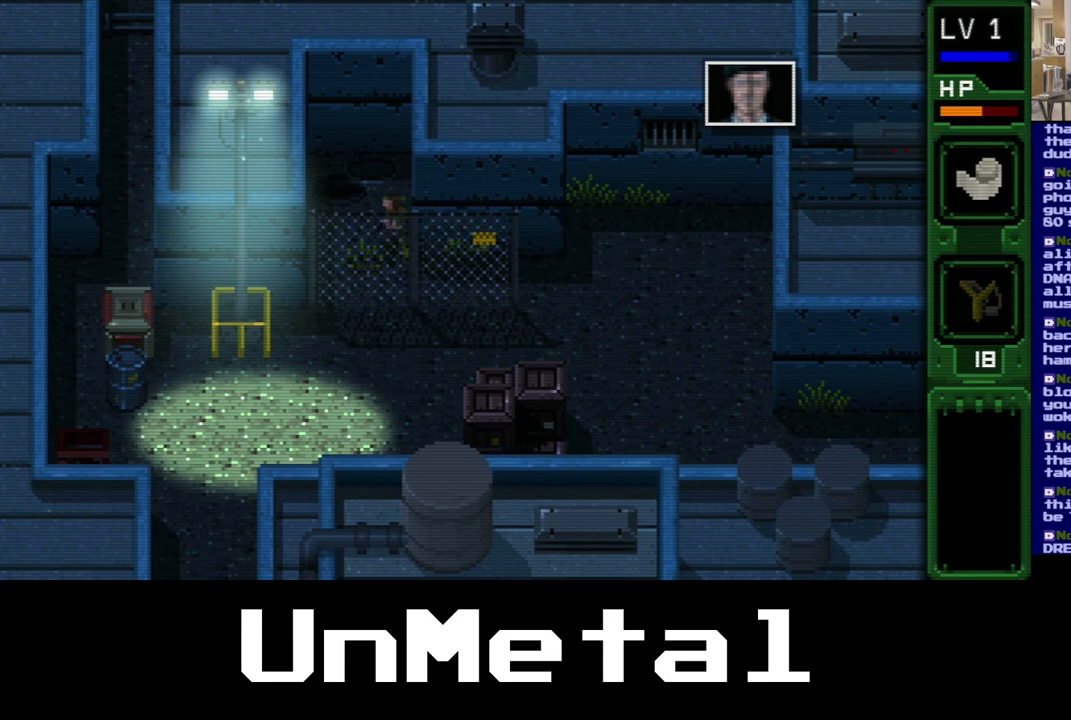
Gameplay with a controller (Xbox layout); each line is a JSON object with the inputs held at the frame after it. "events" lists button and stick changes between this image and that frame as [ms after this image, input, new state], when the widget could be followed in between. Not read: L3 R3 X.
{"buttons": ["DPAD_UP"], "left_stick": "center", "right_stick": "center", "events": [[50, "DPAD_LEFT", "up"], [167, "DPAD_UP", "down"]]}
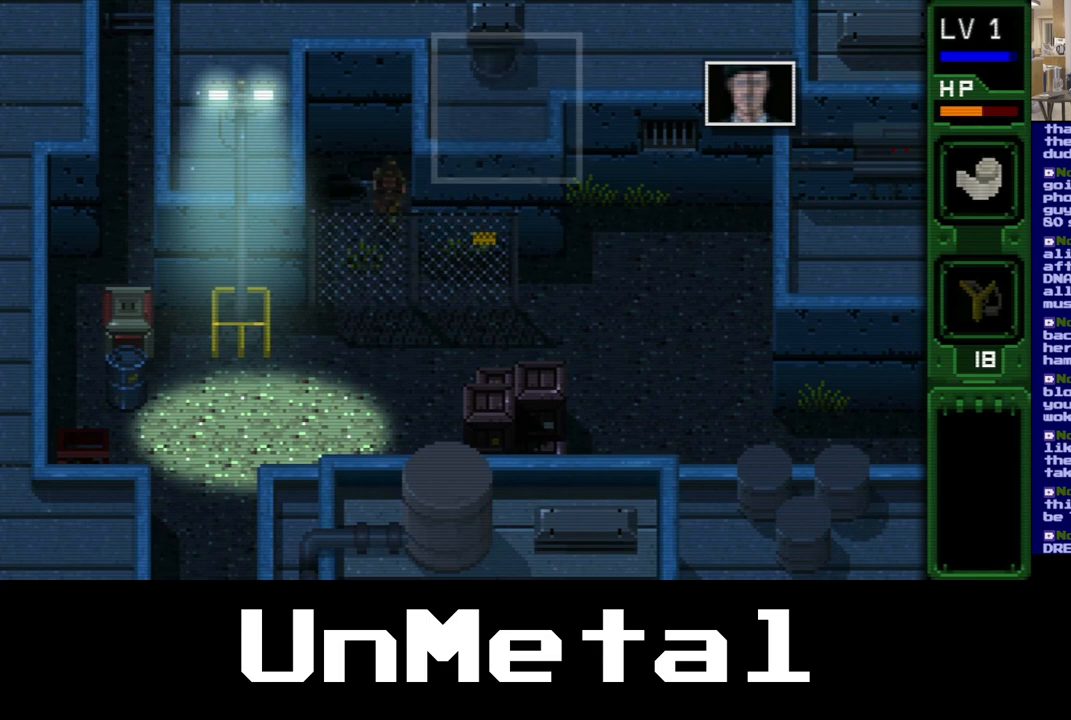
{"buttons": ["DPAD_UP"], "left_stick": "center", "right_stick": "center", "events": []}
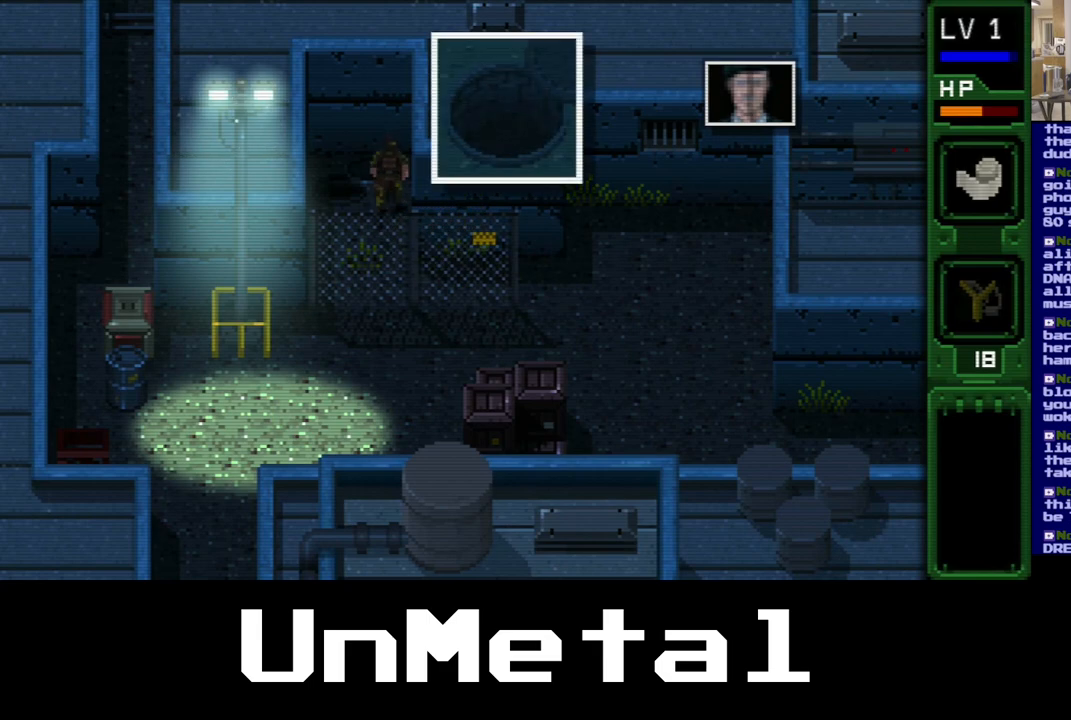
{"buttons": ["DPAD_UP"], "left_stick": "center", "right_stick": "center", "events": []}
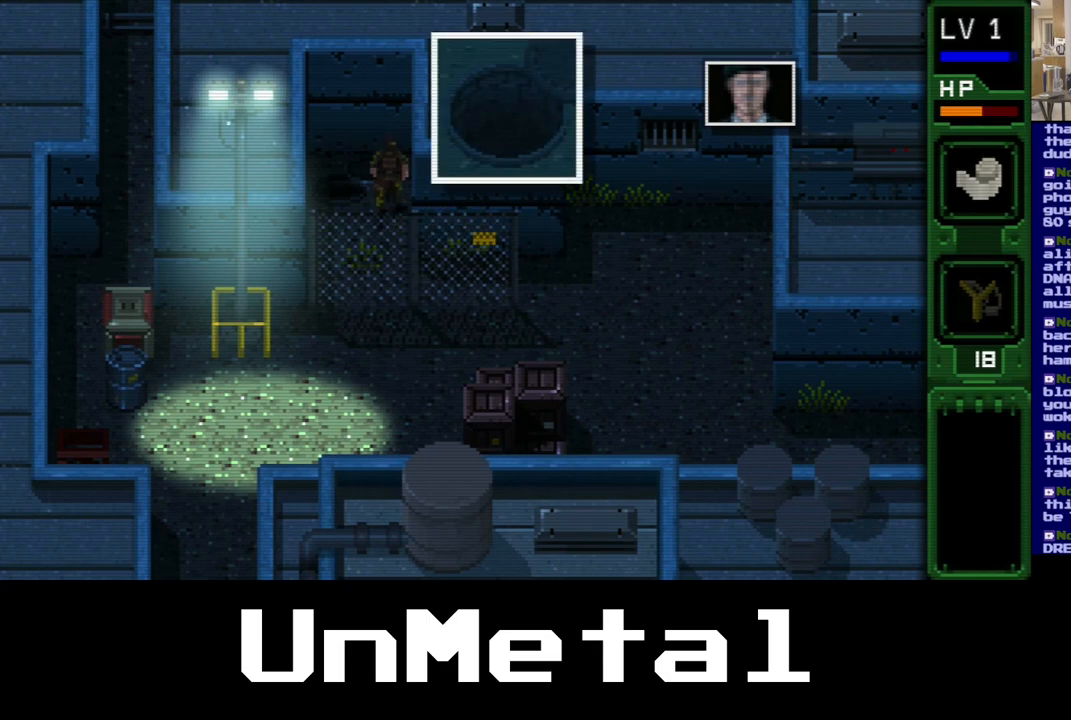
{"buttons": [], "left_stick": "center", "right_stick": "center", "events": [[233, "SELECT", "down"], [267, "DPAD_UP", "up"], [450, "SELECT", "up"]]}
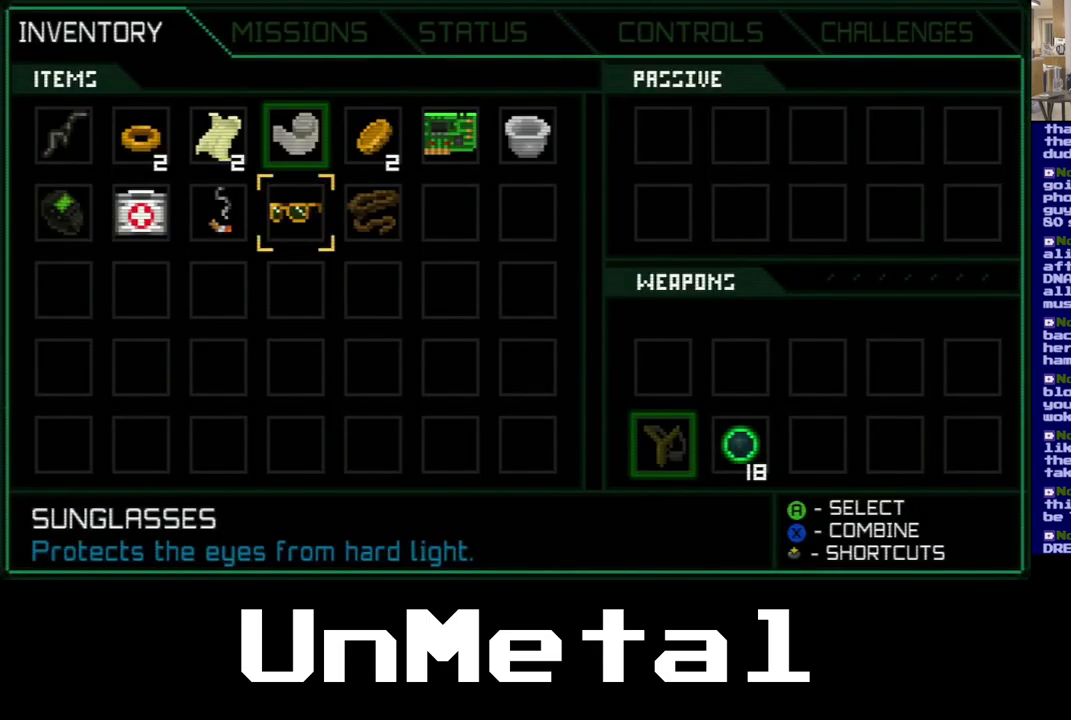
{"buttons": ["DPAD_RIGHT"], "left_stick": "center", "right_stick": "center", "events": [[483, "DPAD_RIGHT", "down"]]}
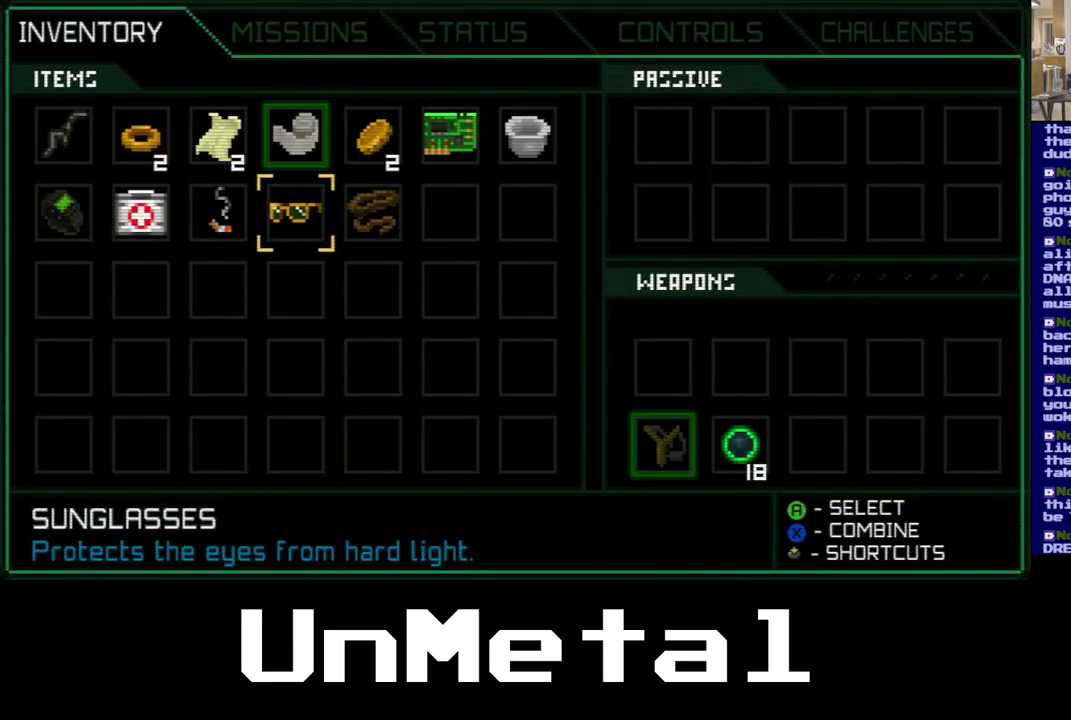
{"buttons": [], "left_stick": "center", "right_stick": "center", "events": [[133, "DPAD_RIGHT", "up"]]}
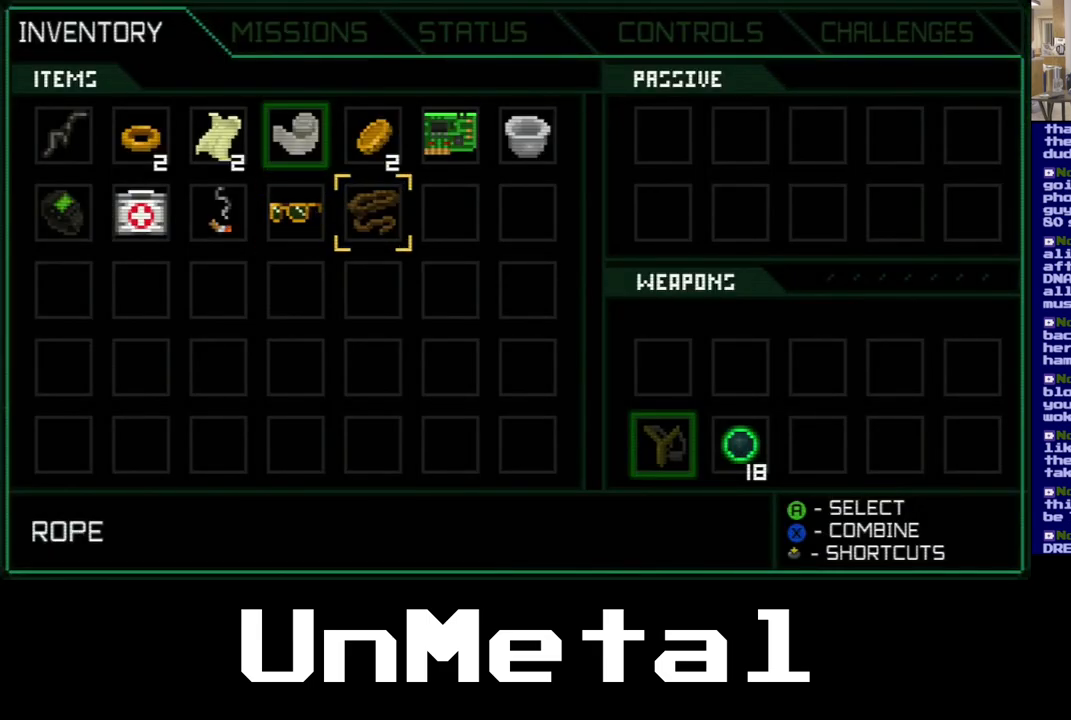
{"buttons": [], "left_stick": "center", "right_stick": "center", "events": [[50, "A", "down"], [250, "A", "up"]]}
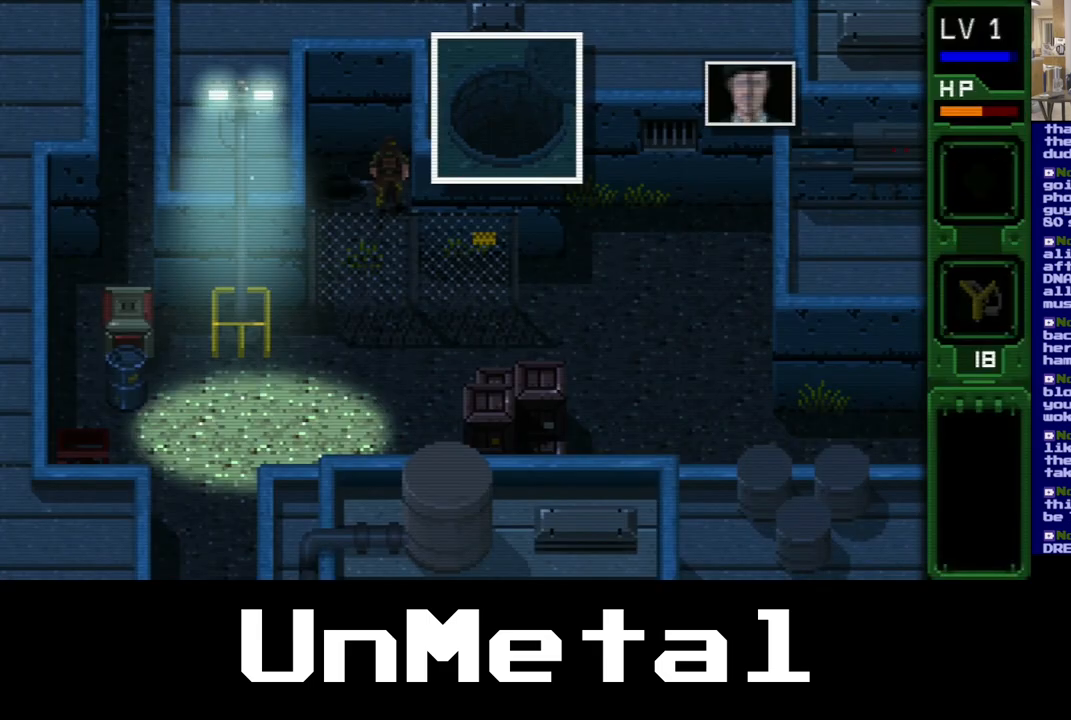
{"buttons": [], "left_stick": "center", "right_stick": "center", "events": []}
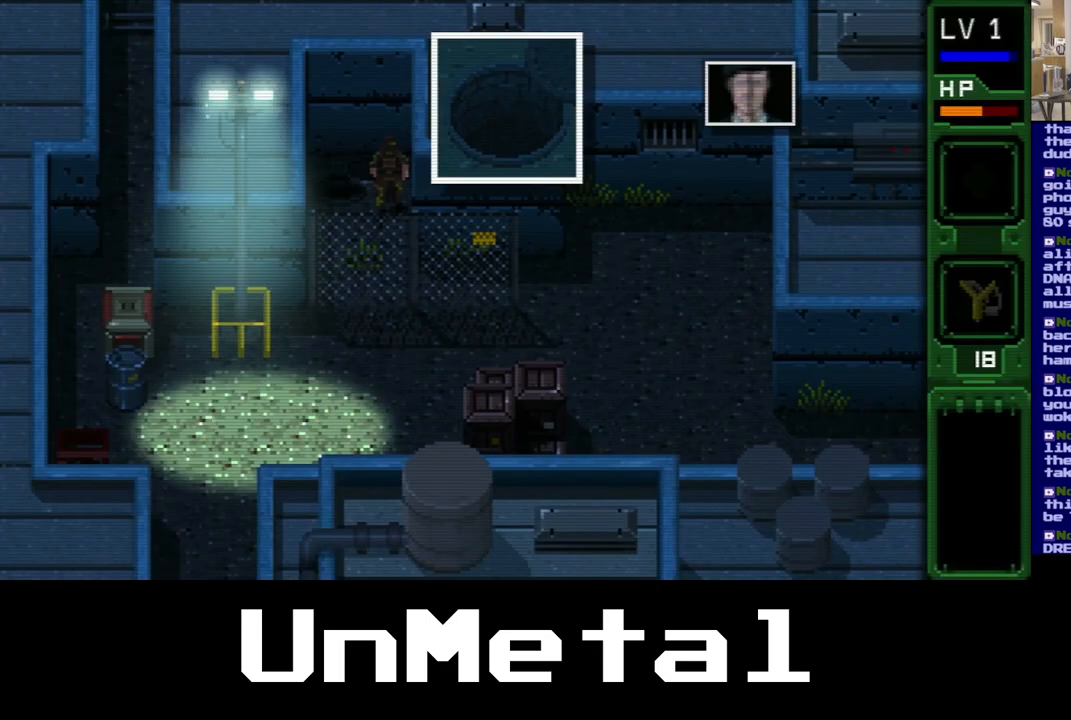
{"buttons": ["A"], "left_stick": "center", "right_stick": "center", "events": [[167, "DPAD_LEFT", "down"], [400, "DPAD_LEFT", "up"], [417, "A", "down"]]}
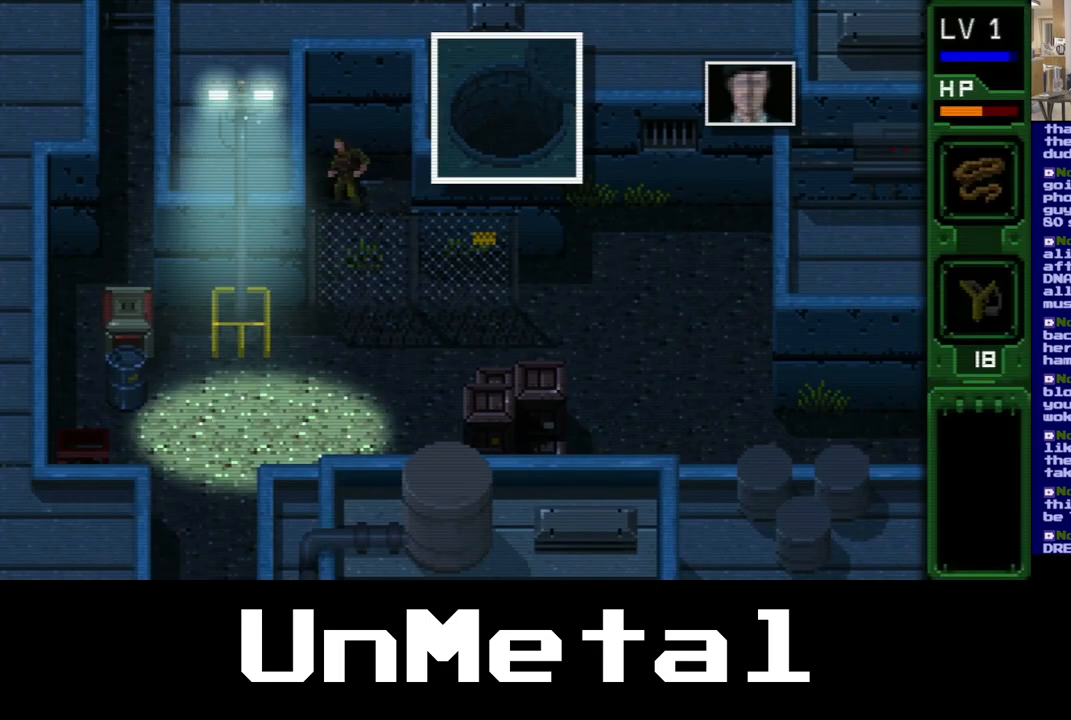
{"buttons": ["A", "DPAD_UP"], "left_stick": "center", "right_stick": "center", "events": [[183, "A", "up"], [367, "DPAD_UP", "down"], [433, "A", "down"]]}
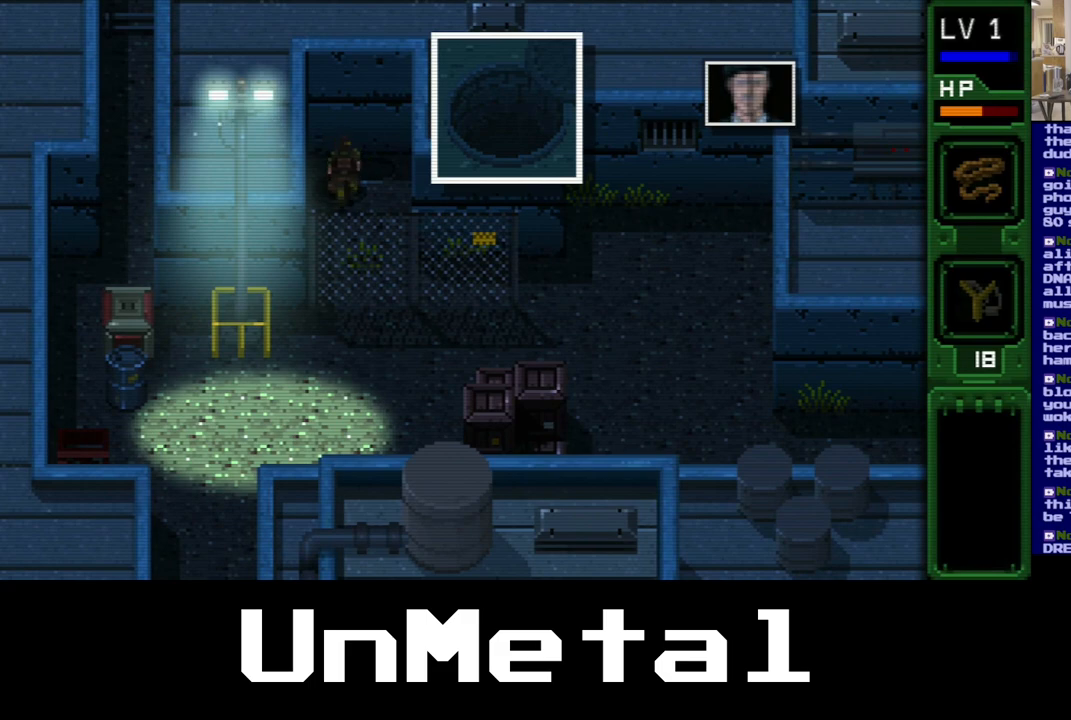
{"buttons": ["A"], "left_stick": "center", "right_stick": "center", "events": [[17, "DPAD_UP", "up"], [200, "A", "up"], [300, "A", "down"]]}
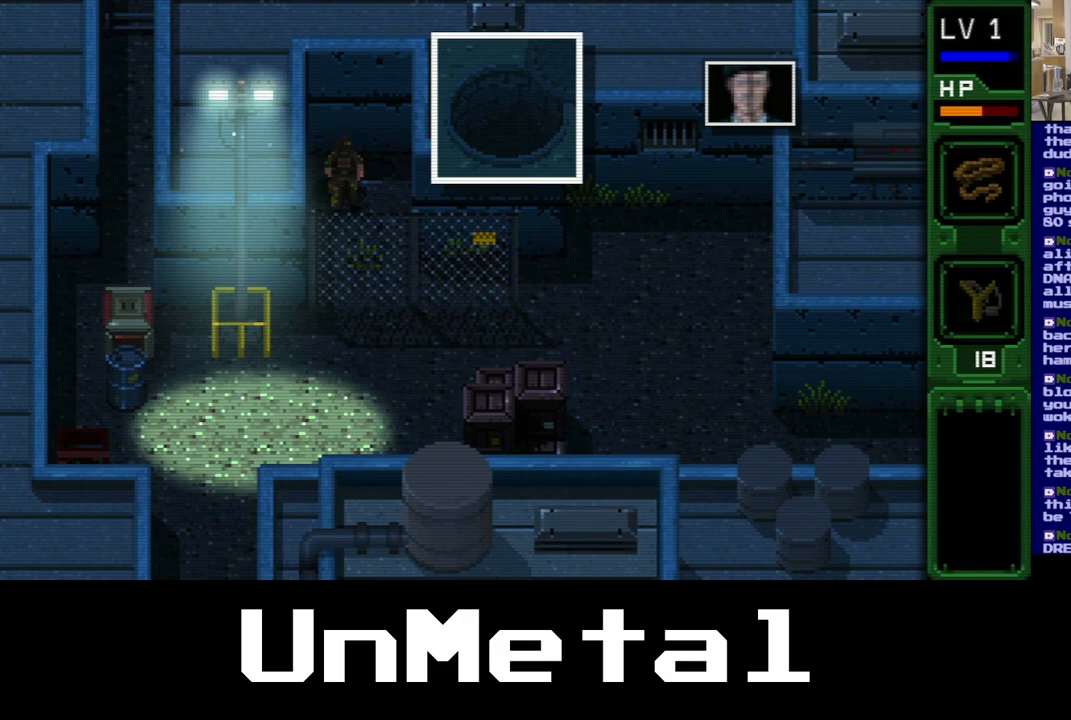
{"buttons": [], "left_stick": "center", "right_stick": "center", "events": [[133, "A", "up"]]}
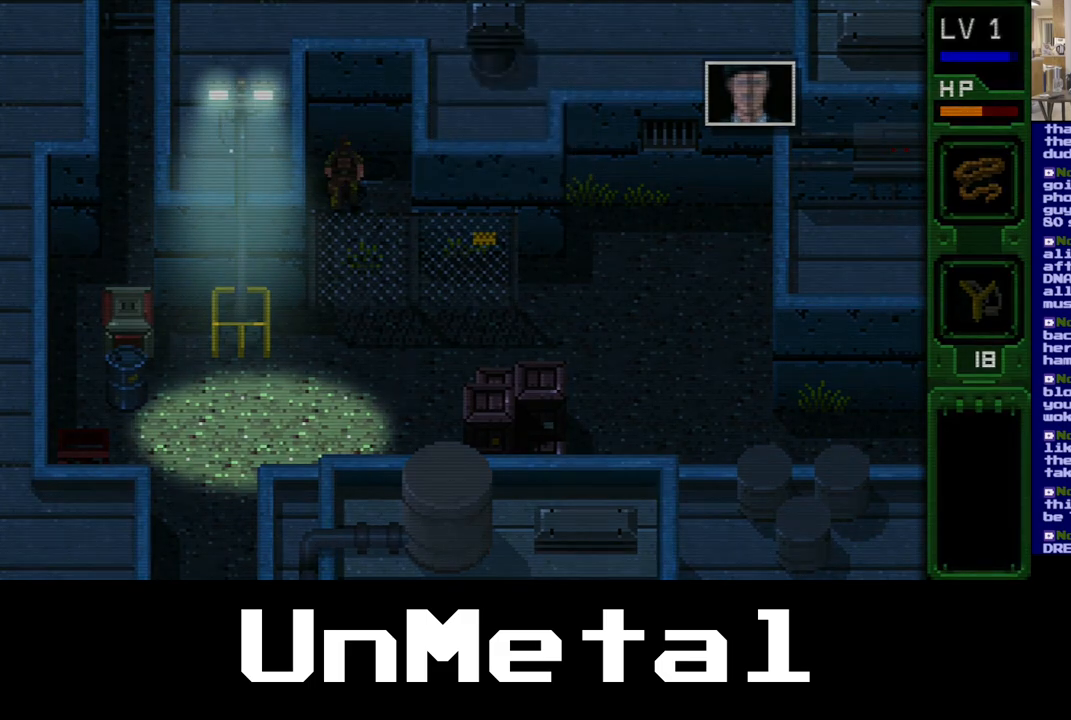
{"buttons": [], "left_stick": "center", "right_stick": "center", "events": []}
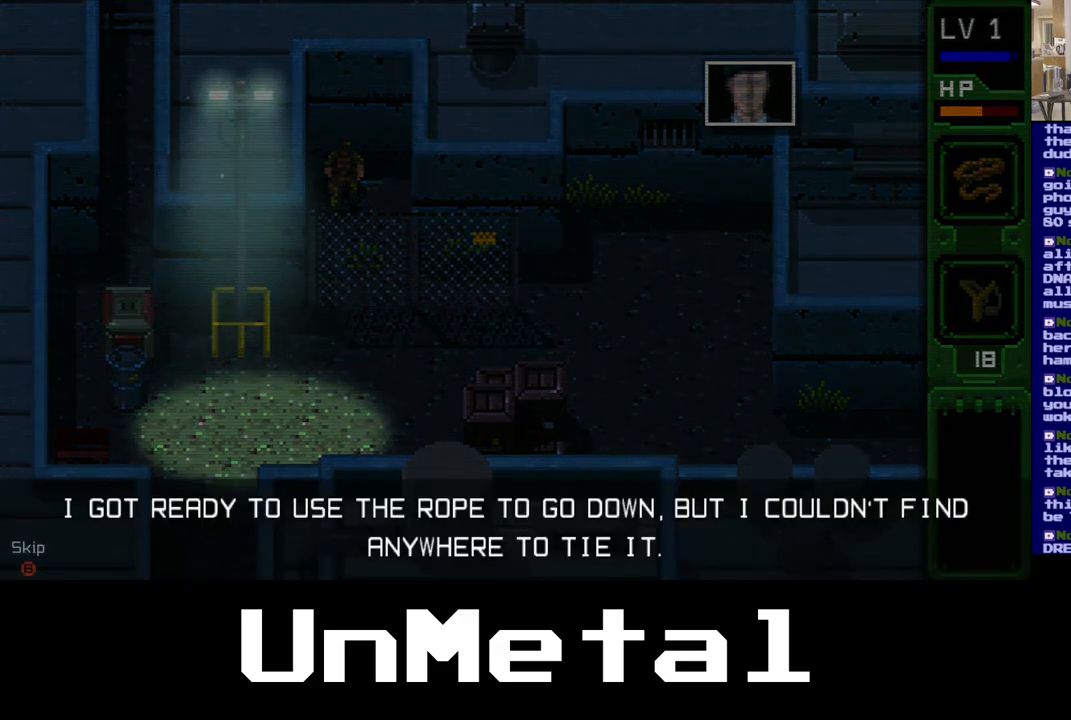
{"buttons": [], "left_stick": "center", "right_stick": "center", "events": []}
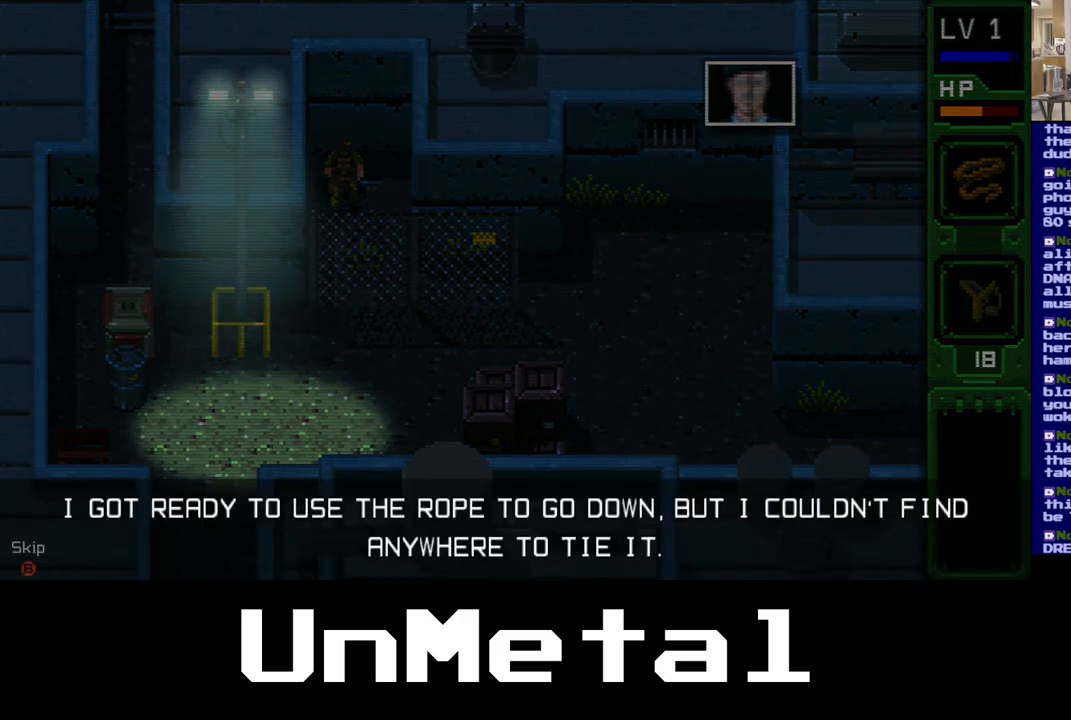
{"buttons": [], "left_stick": "center", "right_stick": "center", "events": []}
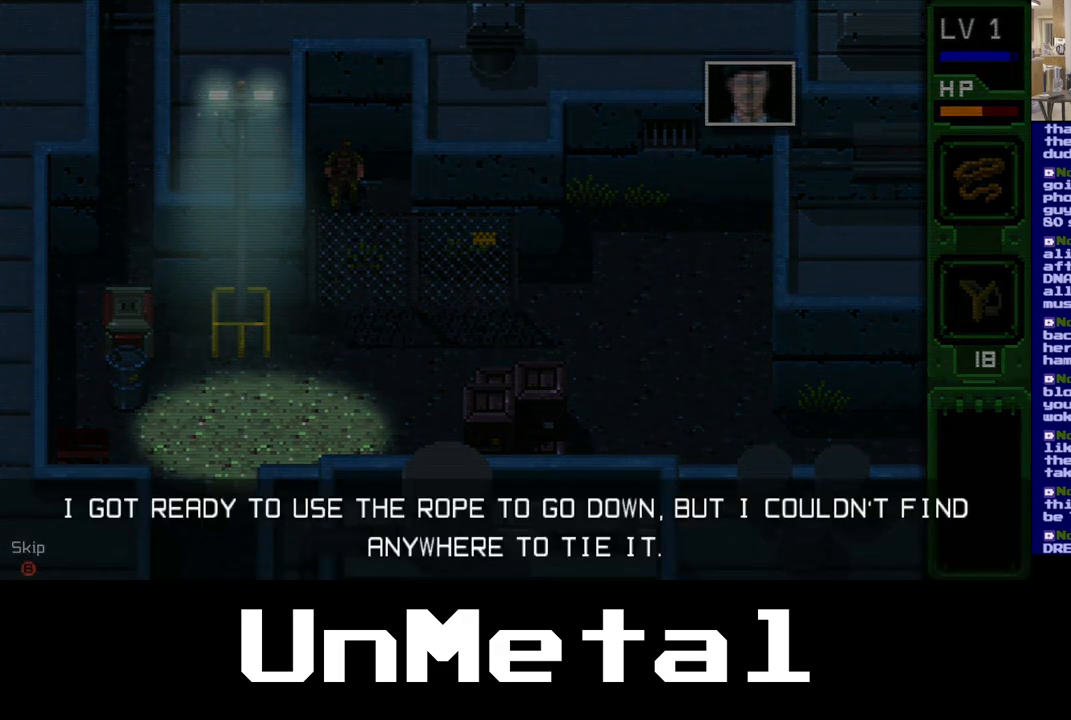
{"buttons": [], "left_stick": "center", "right_stick": "center", "events": []}
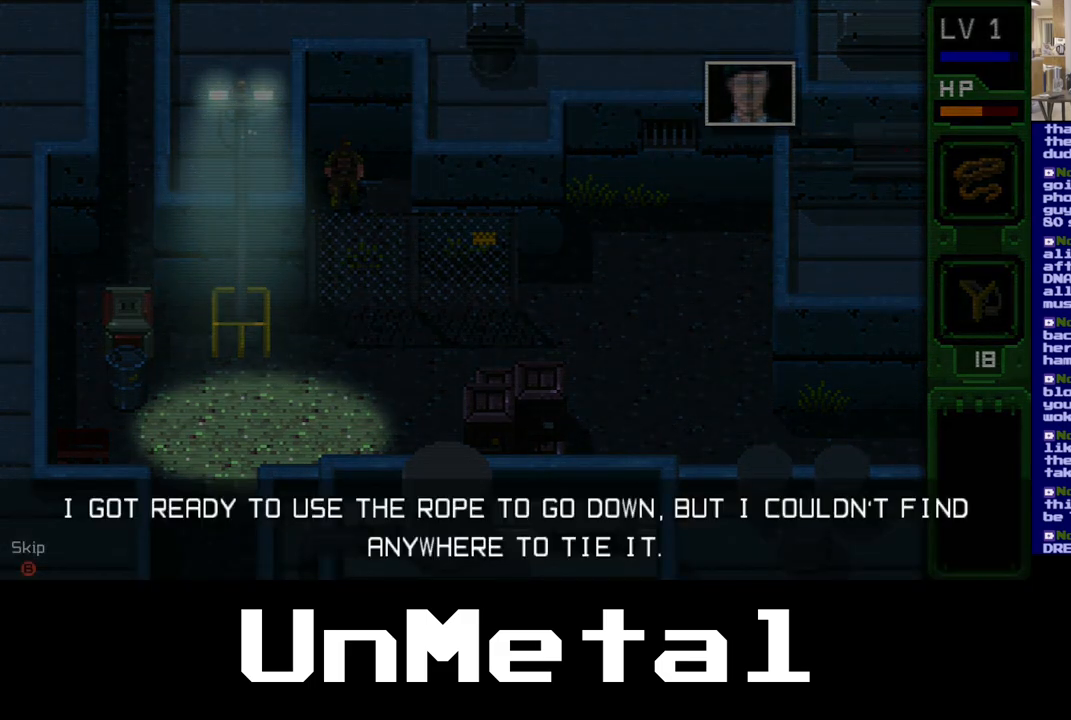
{"buttons": [], "left_stick": "center", "right_stick": "center", "events": []}
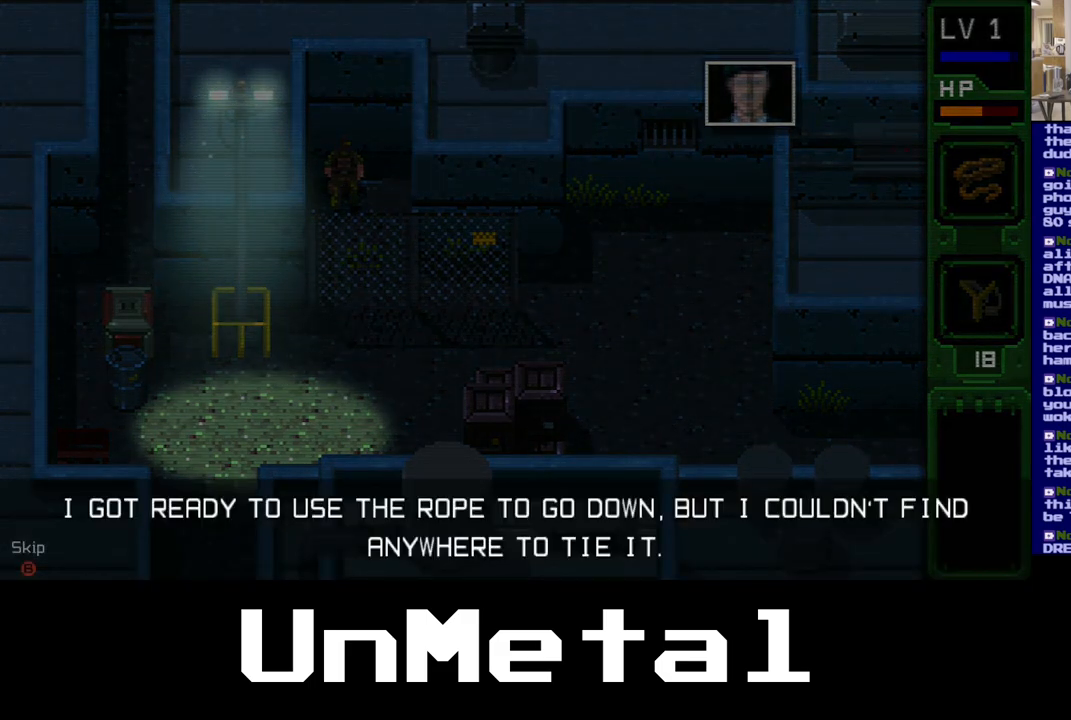
{"buttons": [], "left_stick": "center", "right_stick": "center", "events": []}
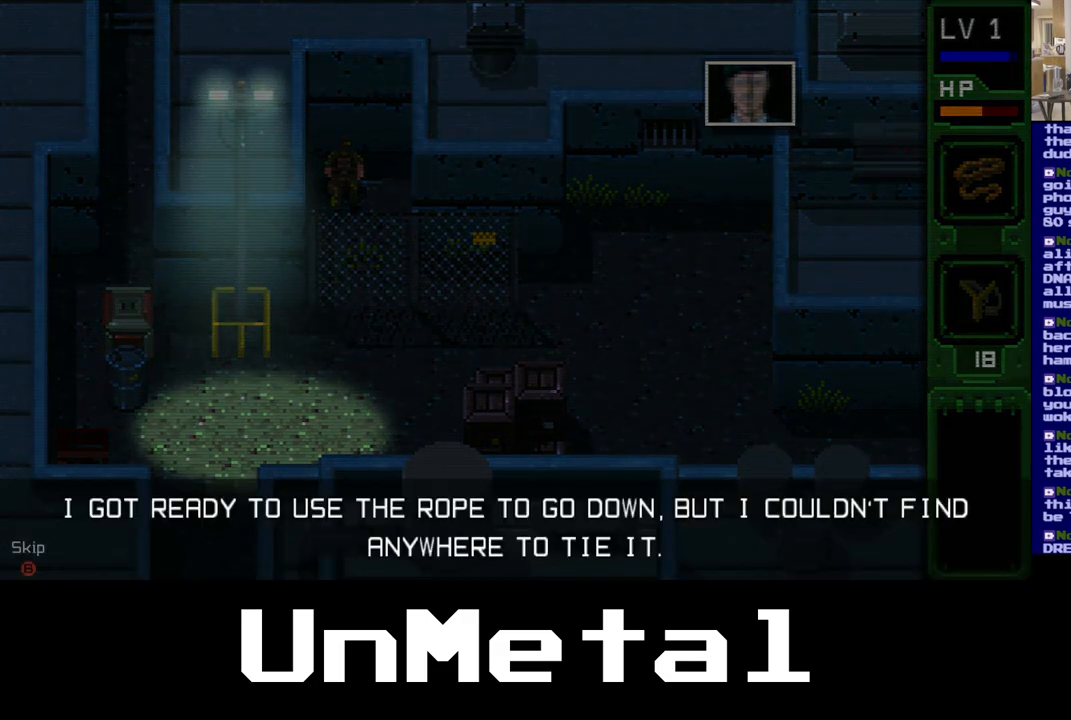
{"buttons": [], "left_stick": "center", "right_stick": "center", "events": []}
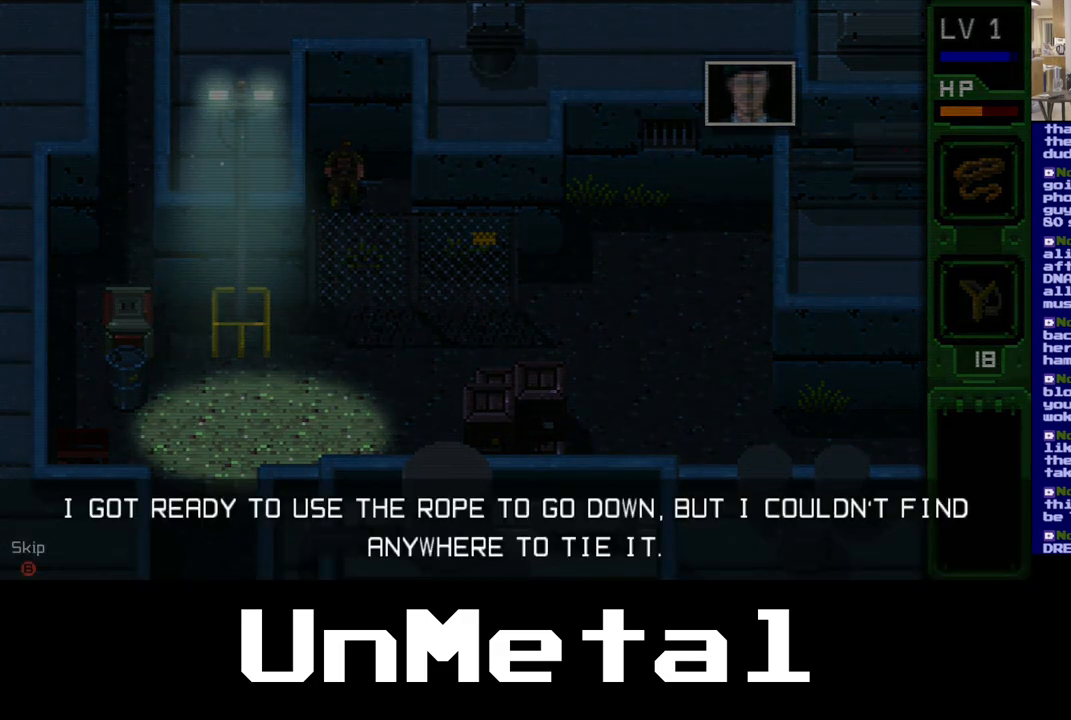
{"buttons": [], "left_stick": "center", "right_stick": "center", "events": []}